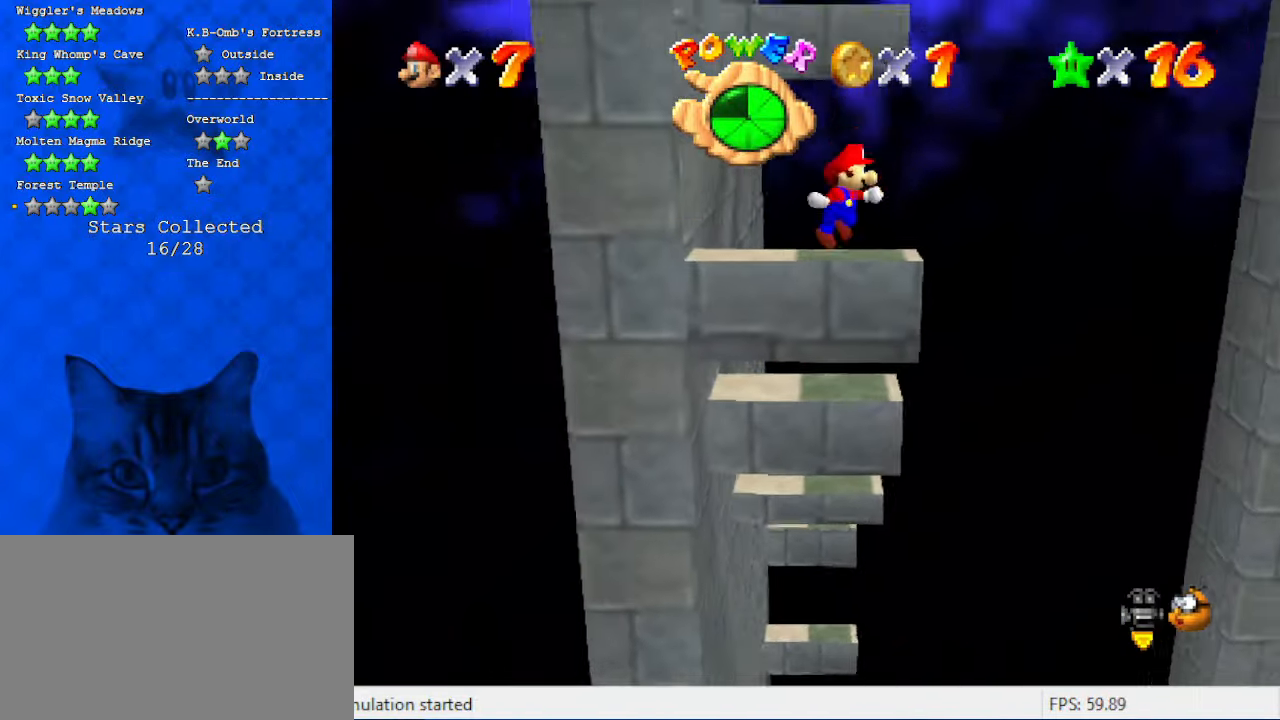
Gameplay with keyboard; each line is a JSON object with the keys held at the frame after it. "events" lists presses ("down") and releases ("up") of "a", "c", "ctrl", "d", "down", "left", "return", "right", "s", "shift", "up", "w", "x" and "y" between this image and that frame as [ms after this image, input, new state], when the widget could be followed in between. No other keys are recorded. Mouse input is not recorded.
{"keys": ["right", "shift"], "events": [[367, "shift", "up"], [467, "shift", "down"]]}
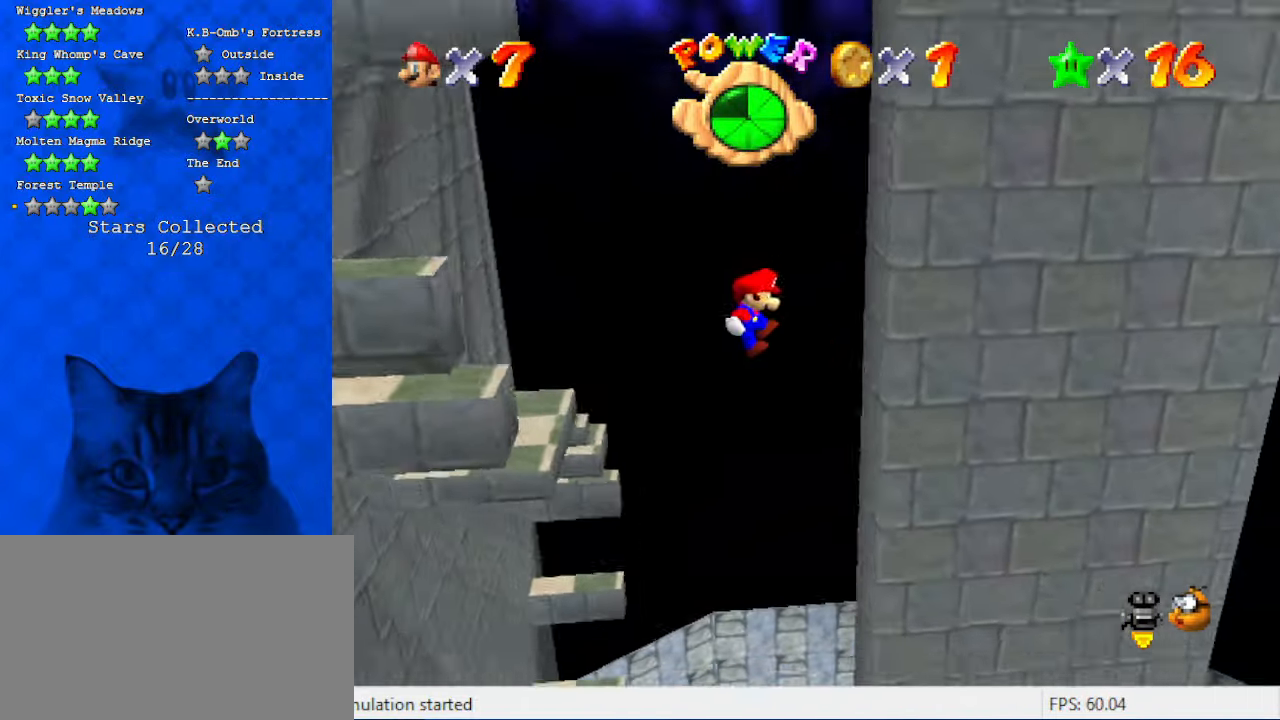
{"keys": ["left", "shift"], "events": [[34, "shift", "up"], [234, "left", "down"], [234, "shift", "down"], [267, "right", "up"]]}
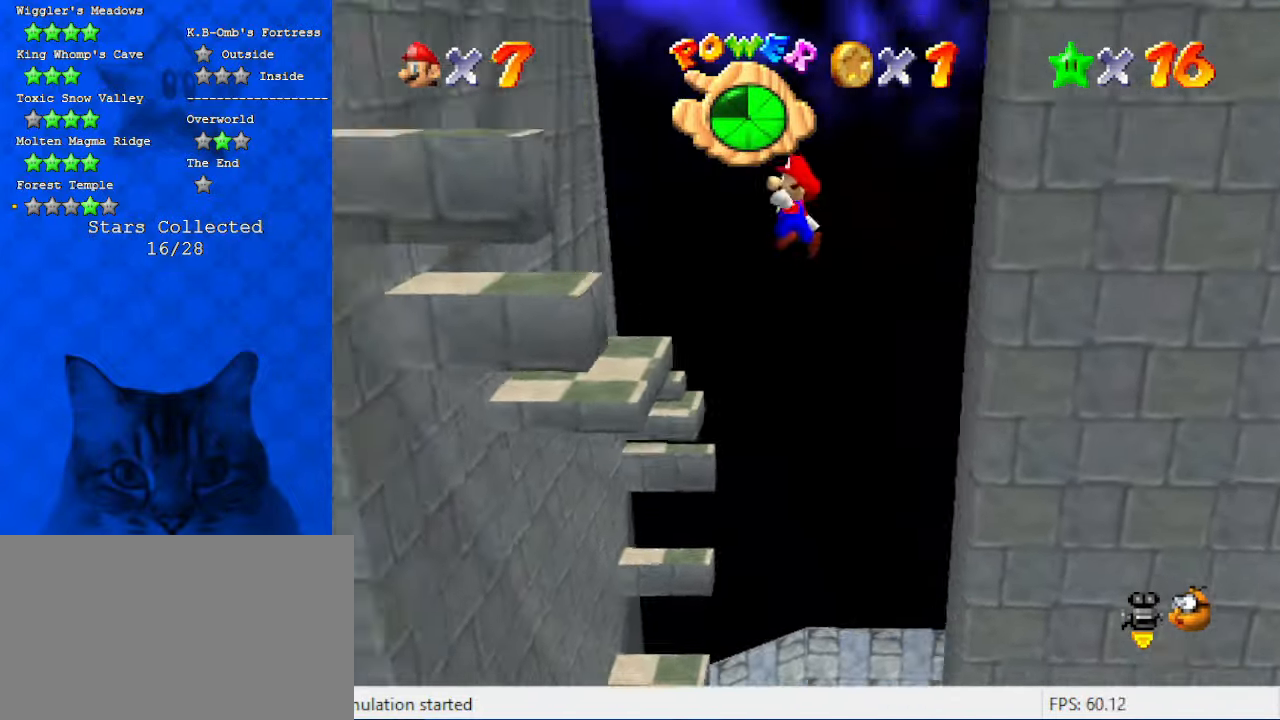
{"keys": ["left"], "events": [[67, "left", "up"], [67, "right", "down"], [167, "right", "up"], [200, "left", "down"], [467, "shift", "up"]]}
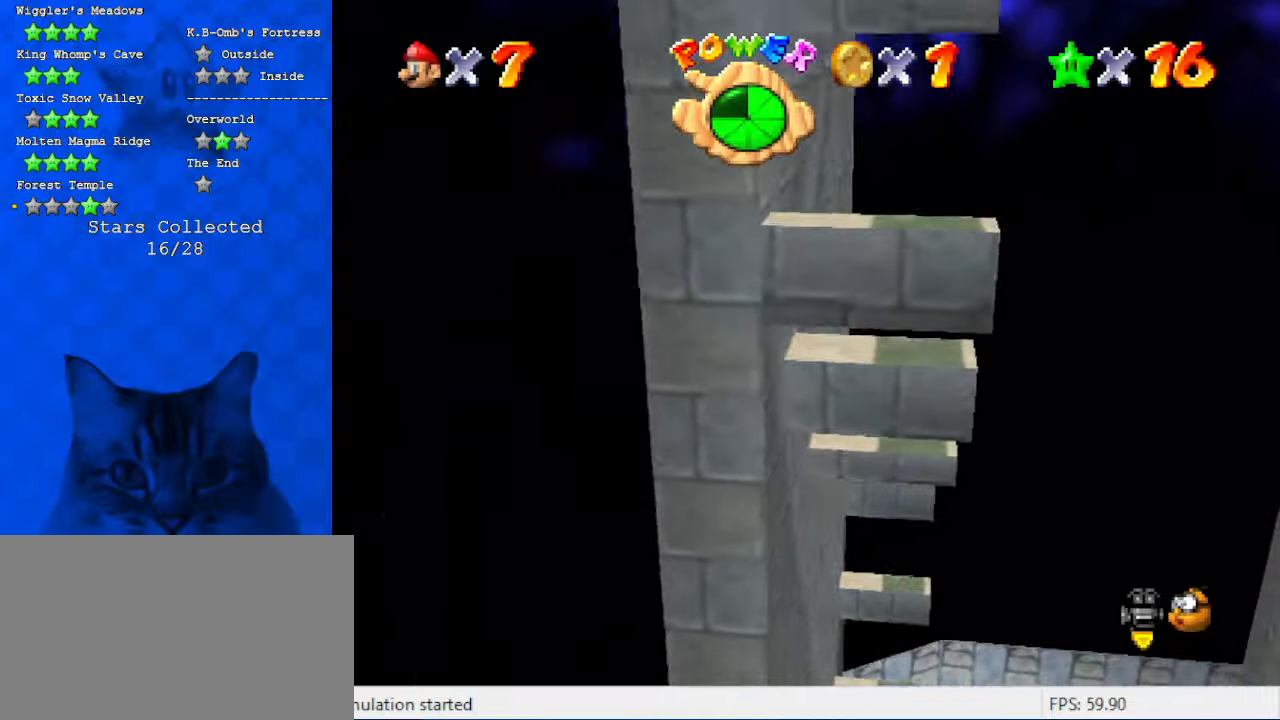
{"keys": ["right", "shift"], "events": [[134, "left", "up"], [134, "right", "down"], [167, "shift", "down"]]}
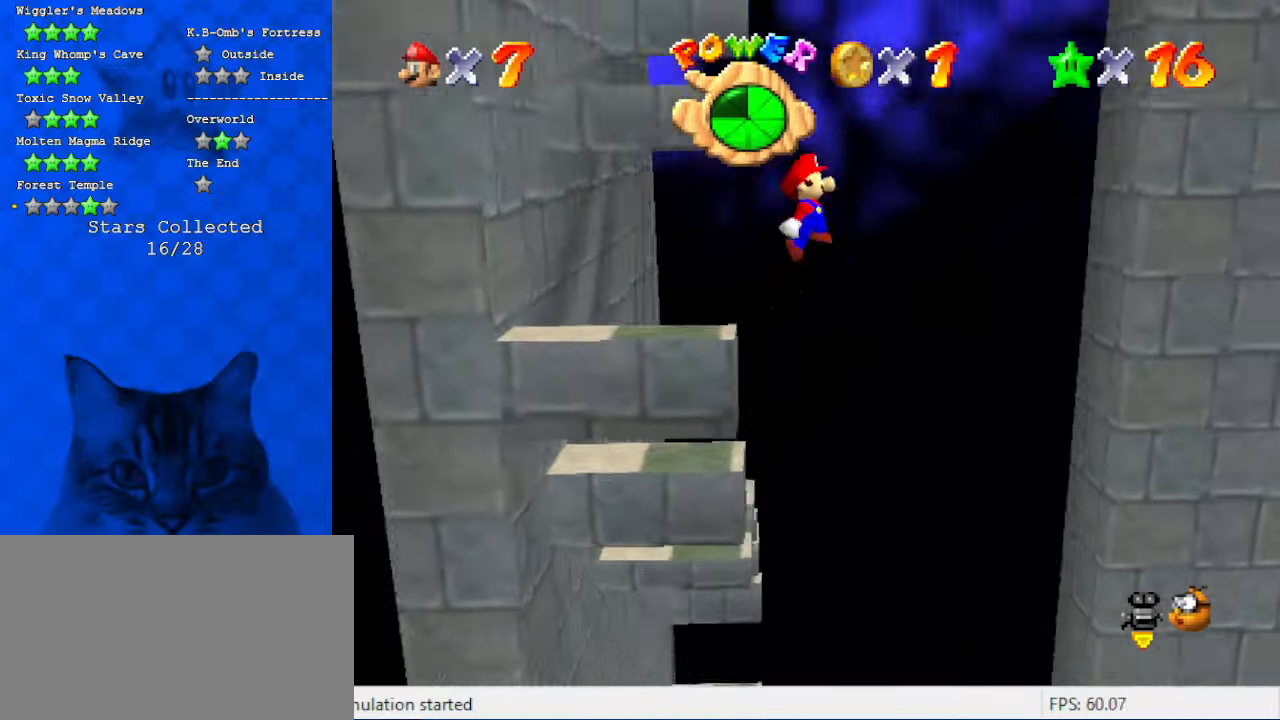
{"keys": ["right"], "events": [[400, "shift", "up"]]}
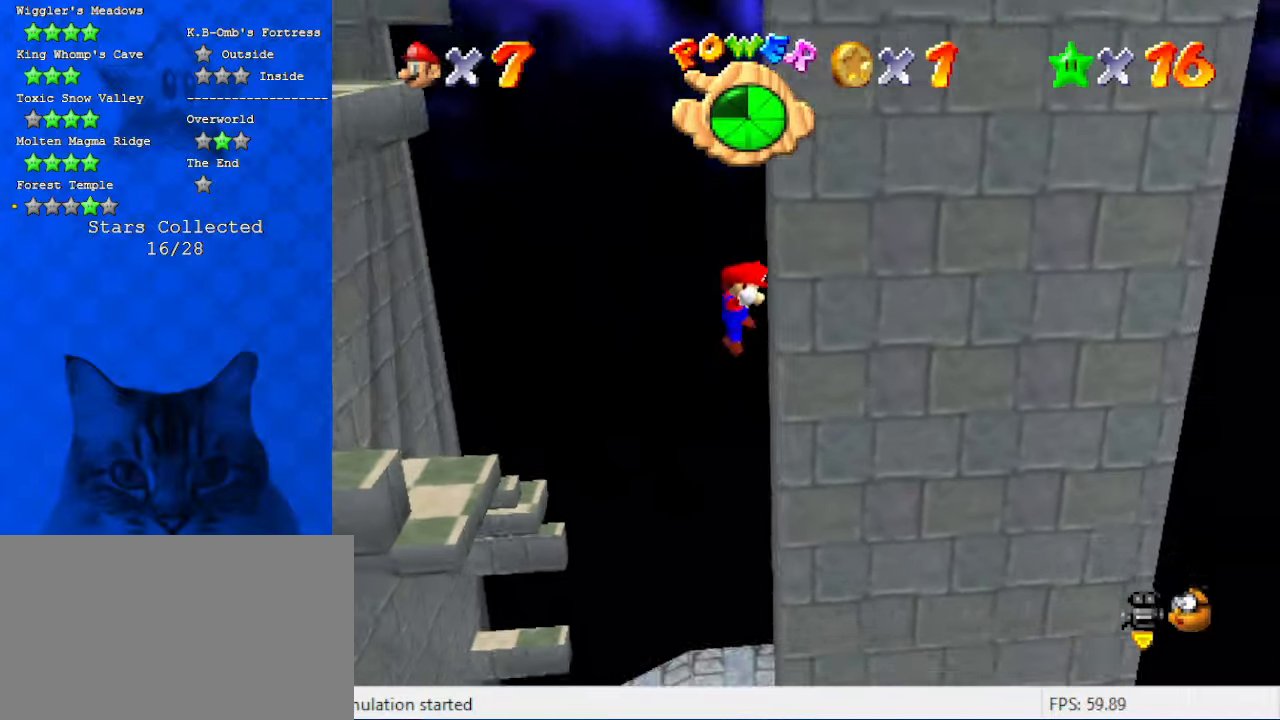
{"keys": ["right", "shift"], "events": [[67, "right", "up"], [67, "shift", "down"], [100, "left", "down"], [334, "left", "up"], [467, "right", "down"]]}
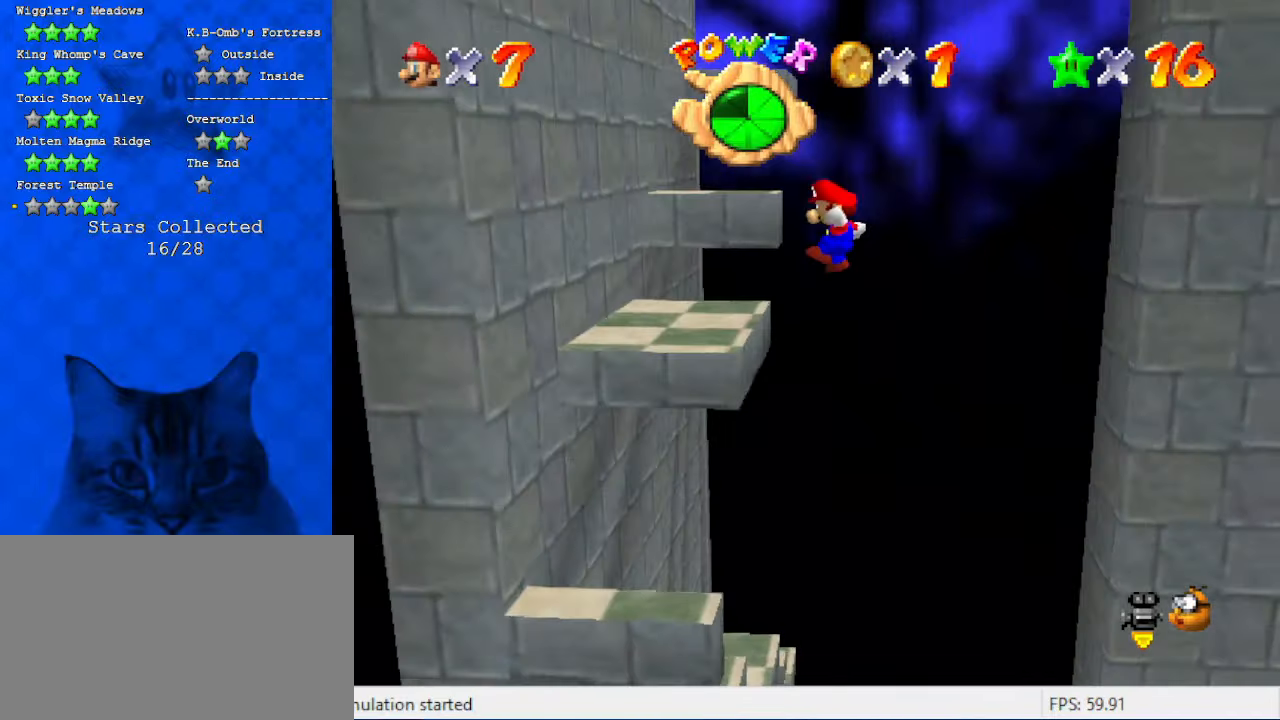
{"keys": ["left", "shift"], "events": [[167, "left", "down"], [167, "right", "up"], [200, "shift", "up"], [334, "shift", "down"]]}
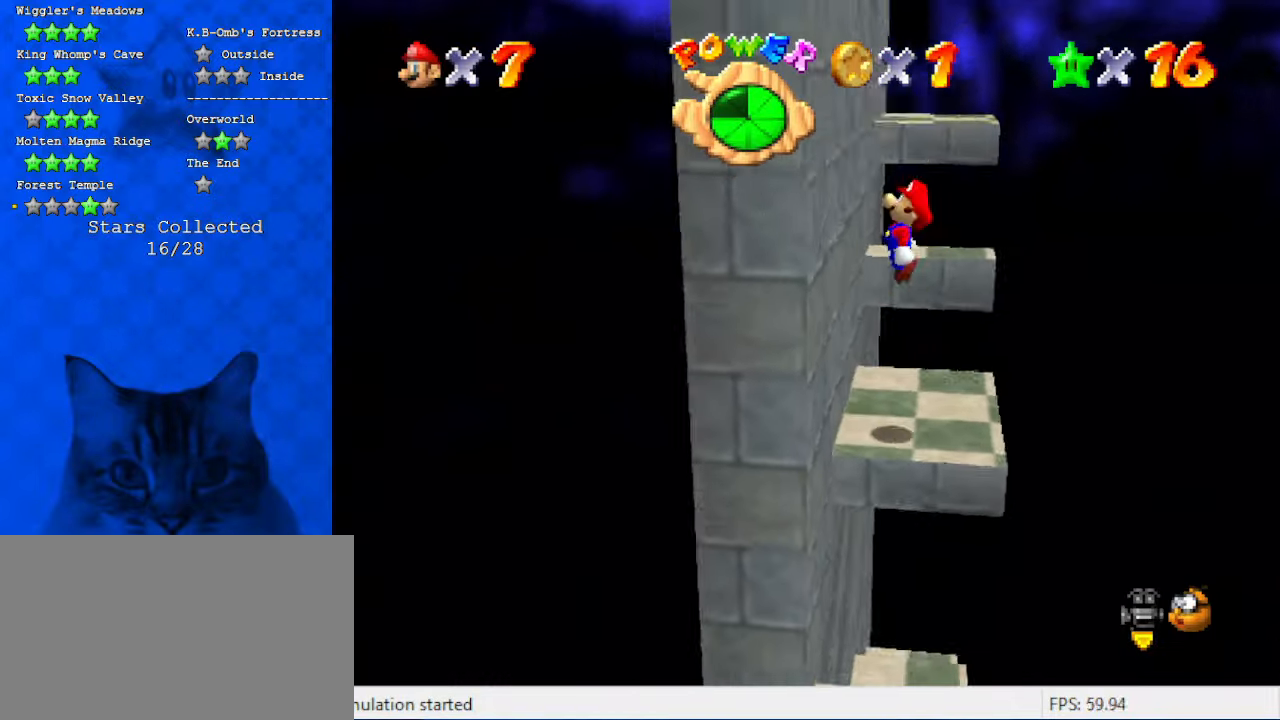
{"keys": ["right", "shift"], "events": [[67, "shift", "up"], [167, "right", "down"], [200, "left", "up"], [200, "shift", "down"]]}
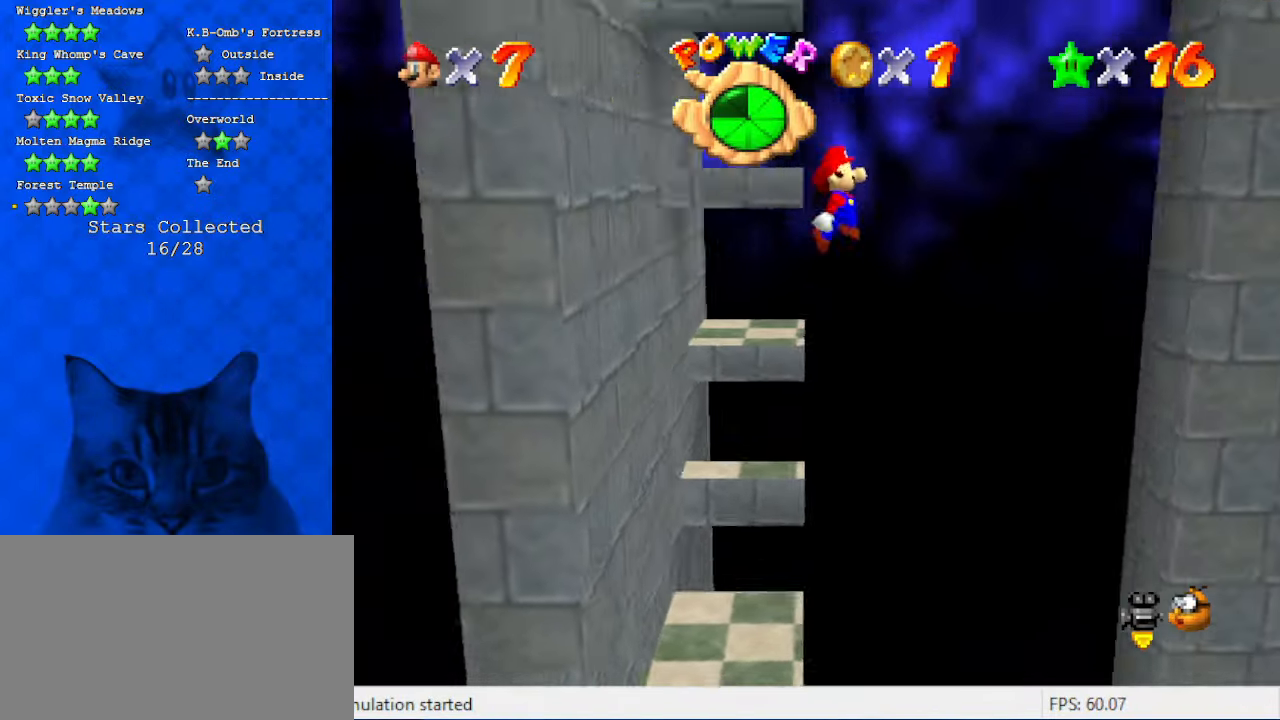
{"keys": ["right"], "events": [[467, "shift", "up"]]}
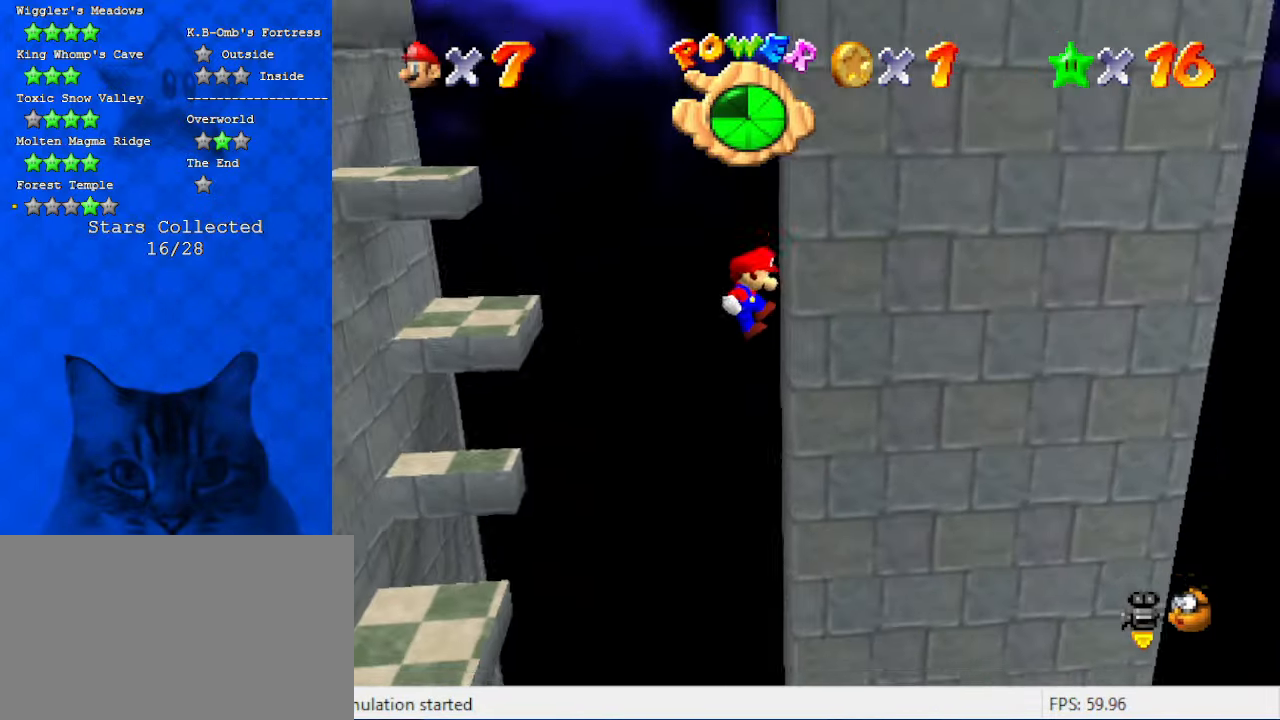
{"keys": ["left"], "events": [[100, "right", "up"], [100, "shift", "down"], [167, "left", "down"], [467, "shift", "up"]]}
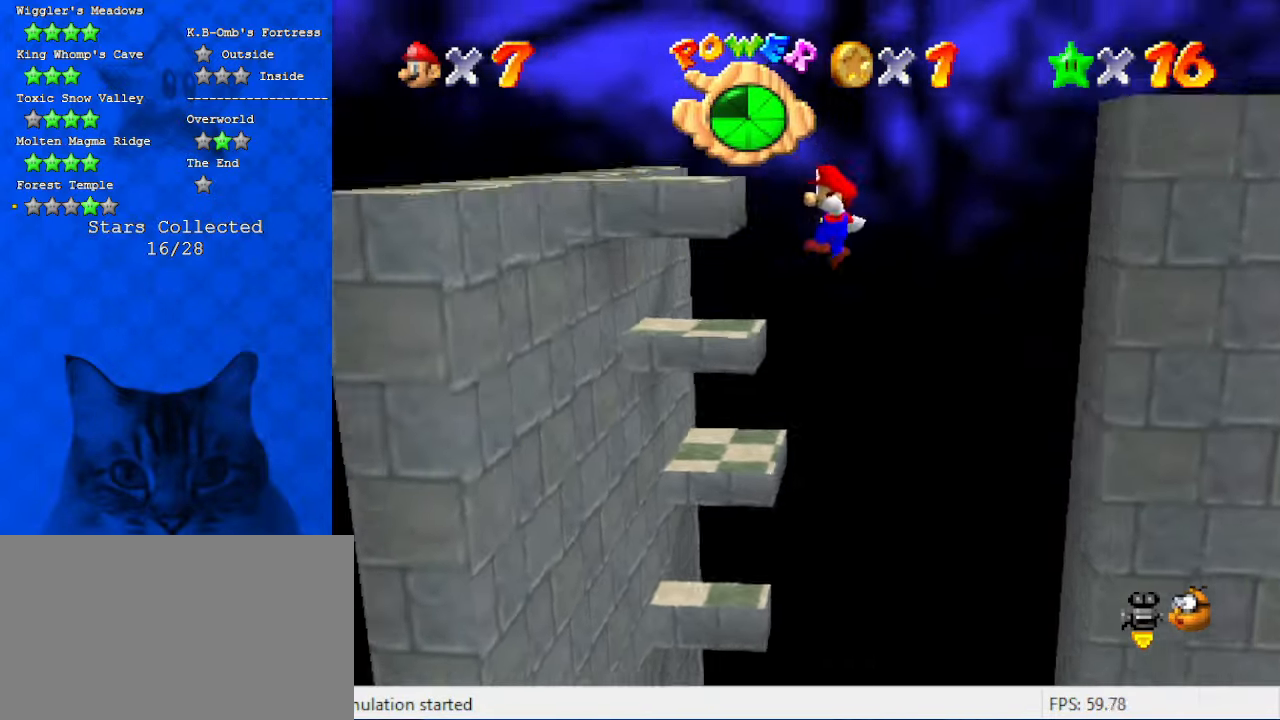
{"keys": [], "events": [[67, "shift", "down"], [200, "shift", "up"], [267, "shift", "down"], [400, "shift", "up"], [500, "left", "up"]]}
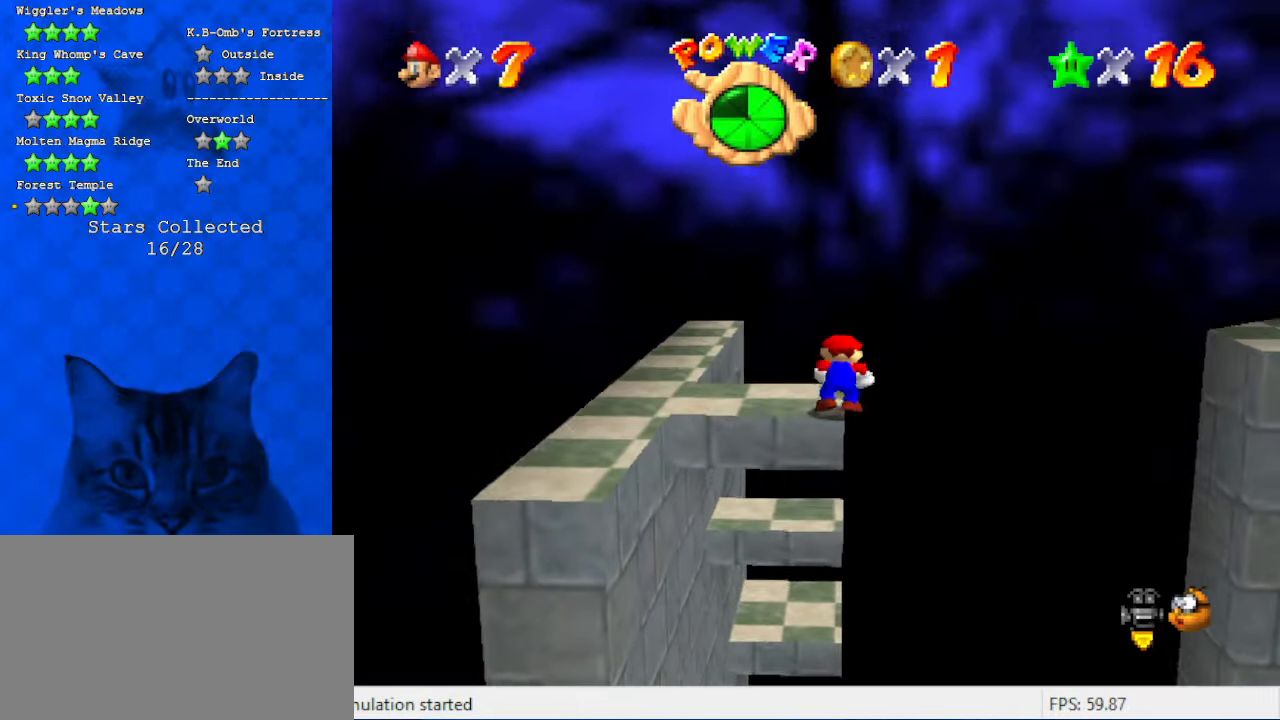
{"keys": ["down", "left"], "events": [[34, "shift", "down"], [134, "a", "down"], [200, "shift", "up"], [267, "a", "up"], [367, "a", "down"], [400, "left", "down"], [467, "down", "down"], [500, "a", "up"]]}
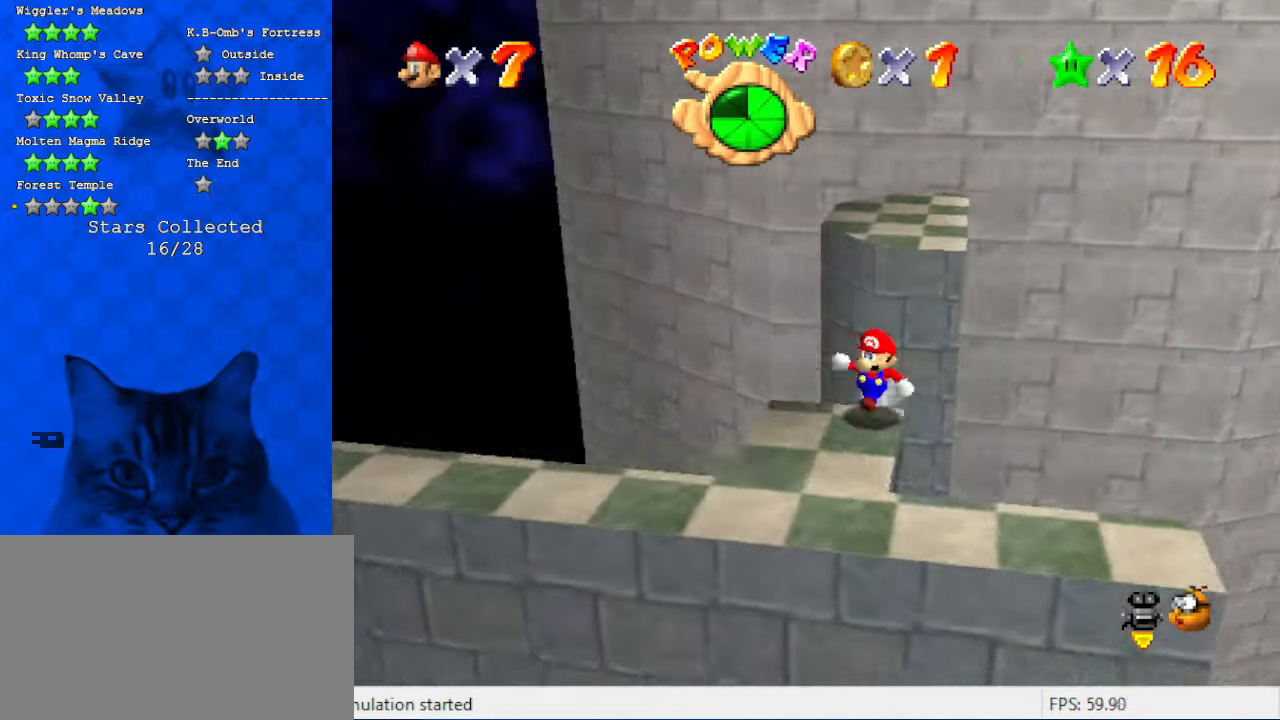
{"keys": [], "events": [[100, "down", "up"], [100, "left", "up"]]}
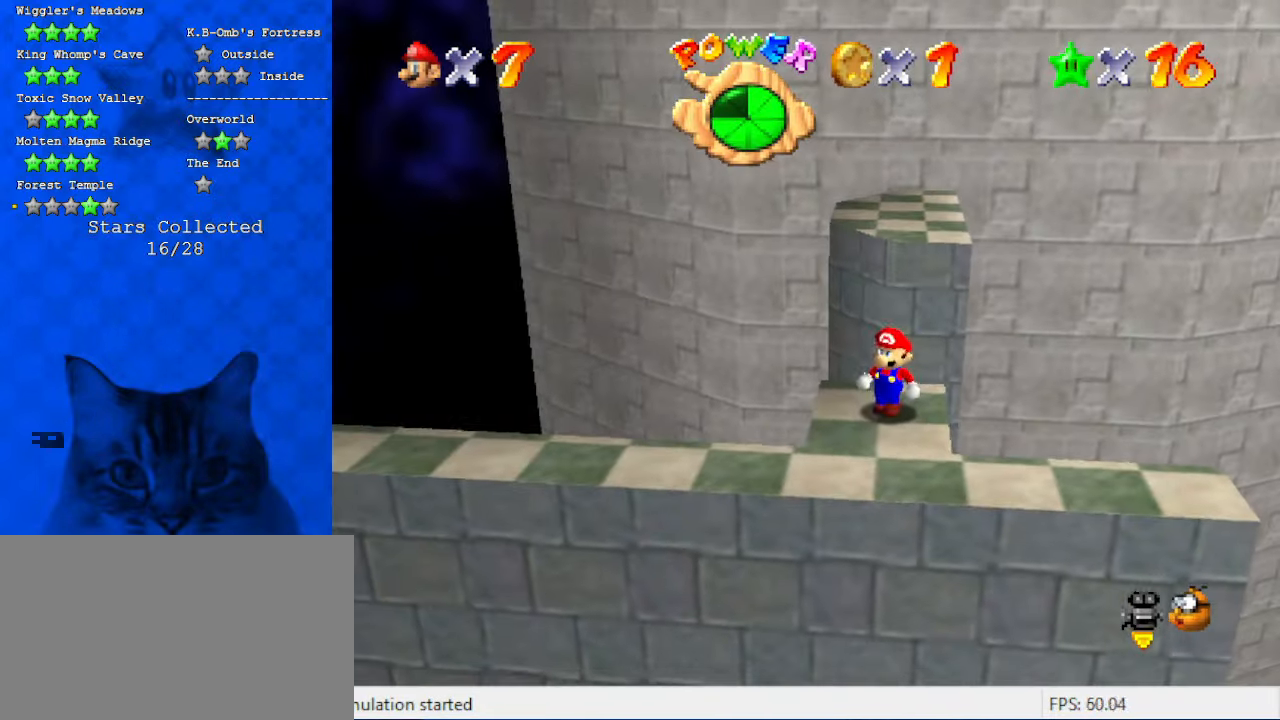
{"keys": ["shift", "up", "y"], "events": [[100, "up", "down"], [300, "y", "down"], [334, "shift", "down"]]}
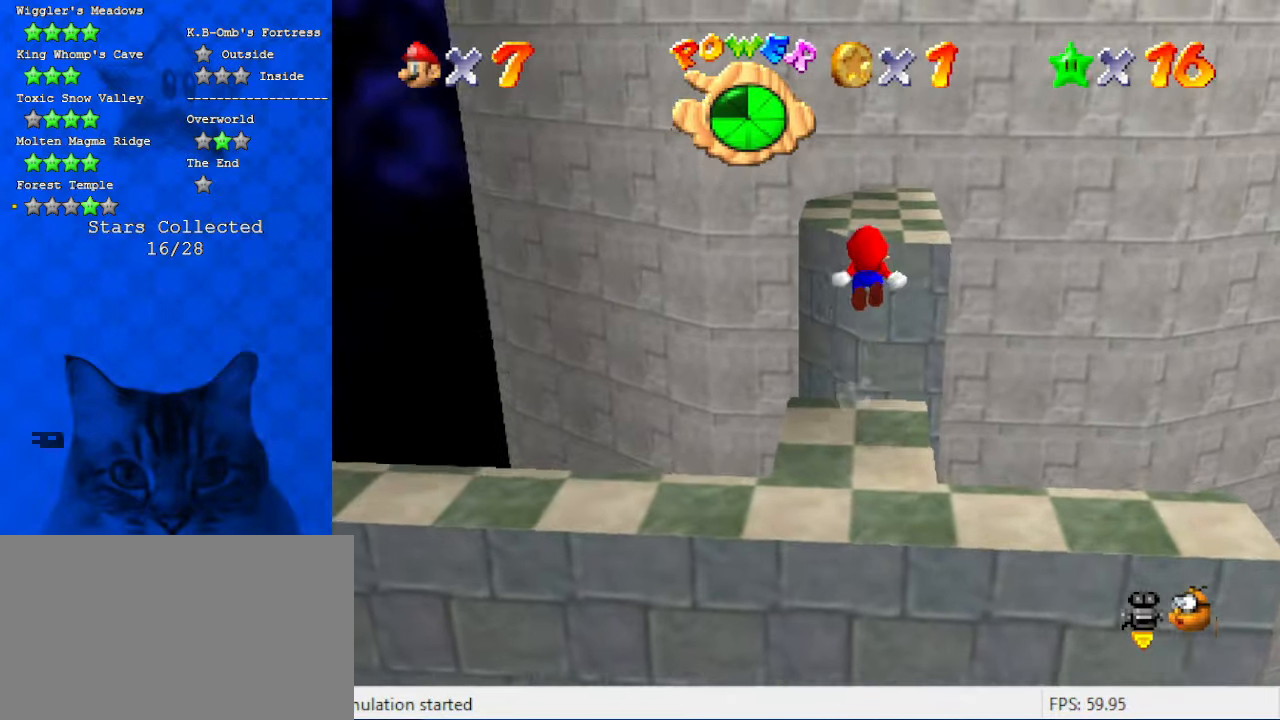
{"keys": ["left", "up"], "events": [[34, "y", "up"], [67, "shift", "up"], [134, "a", "down"], [267, "left", "down"], [300, "a", "up"]]}
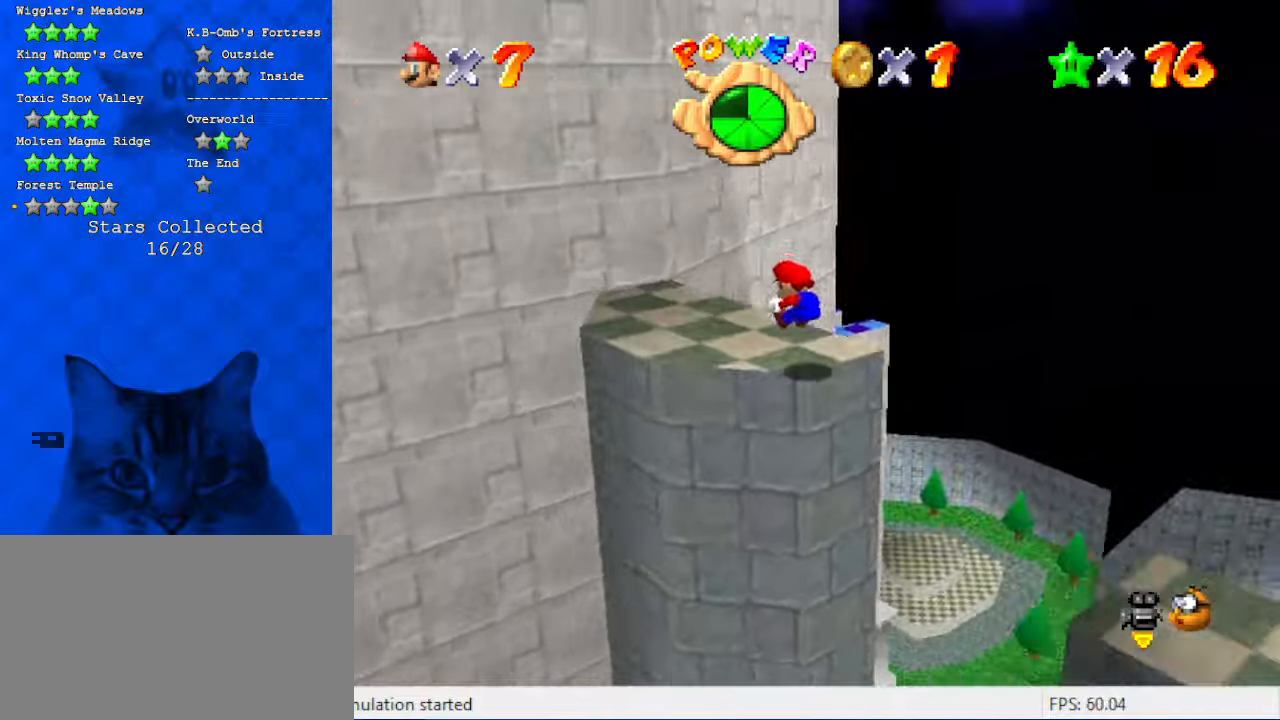
{"keys": [], "events": [[34, "a", "down"], [134, "up", "up"], [167, "left", "up"], [234, "a", "up"]]}
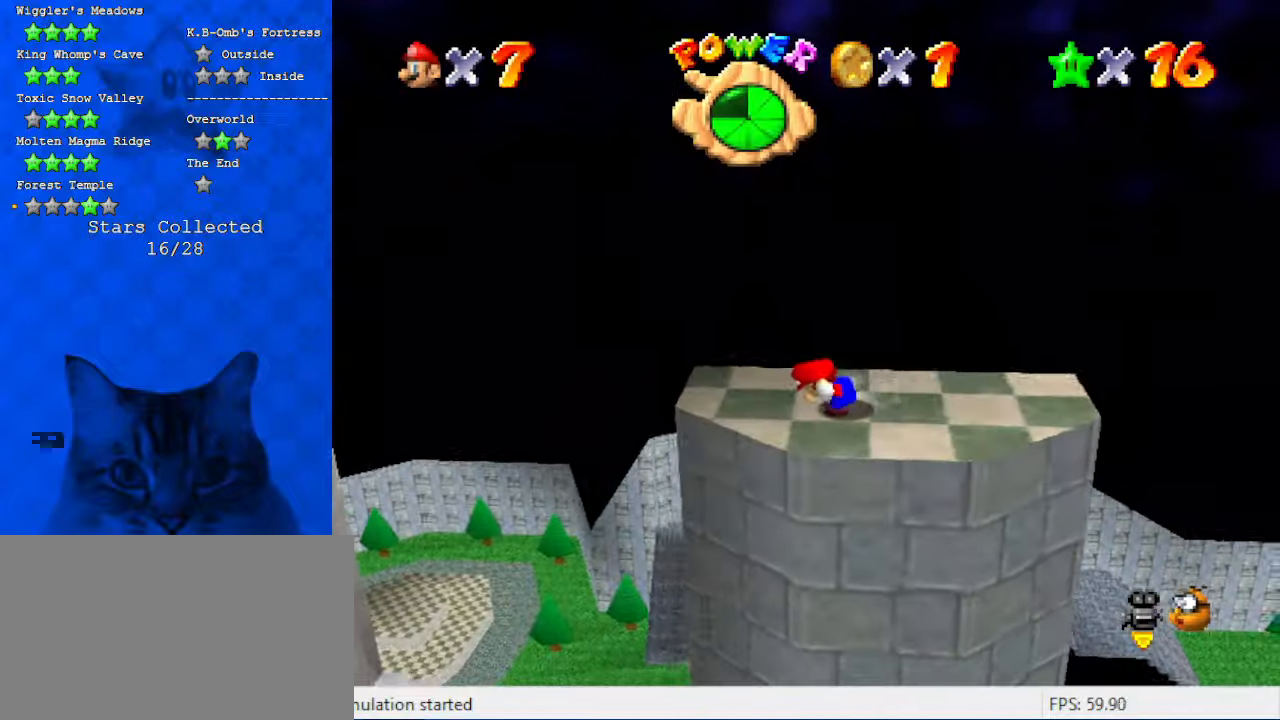
{"keys": [], "events": [[34, "left", "down"], [100, "left", "up"], [134, "a", "down"], [267, "a", "up"], [267, "left", "down"], [334, "a", "down"], [334, "left", "up"], [467, "a", "up"]]}
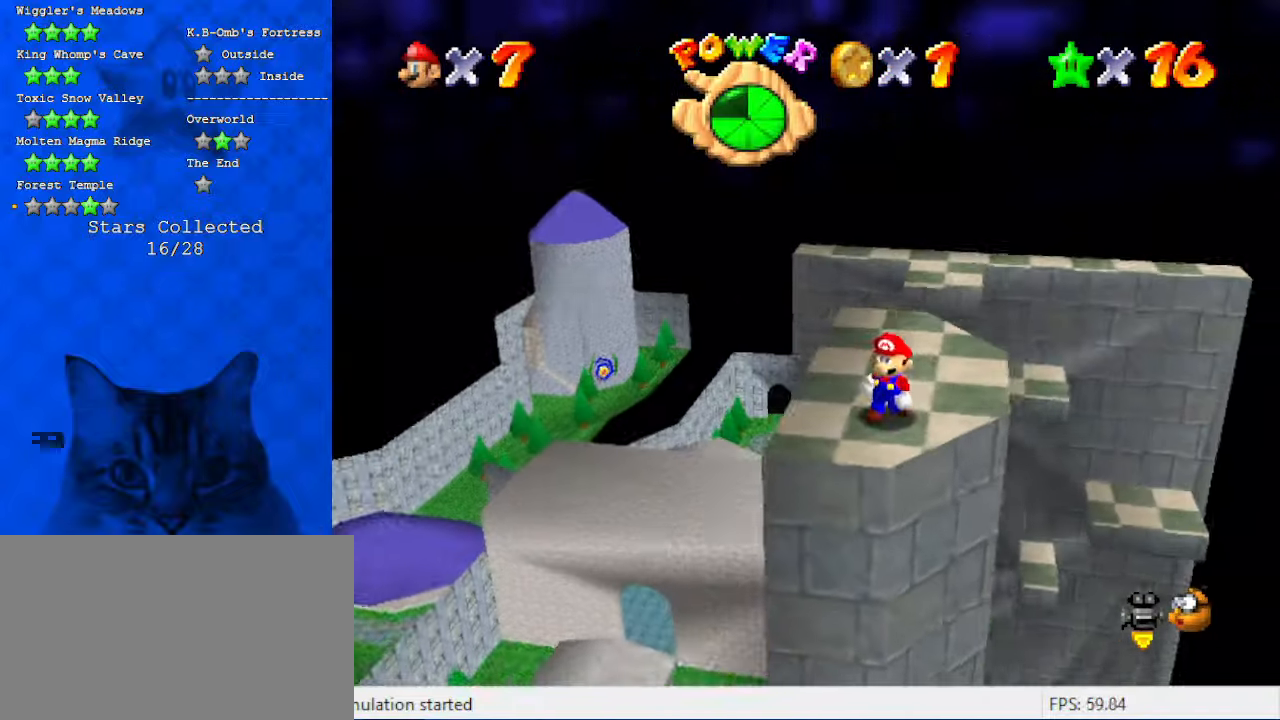
{"keys": ["up"], "events": [[300, "up", "down"]]}
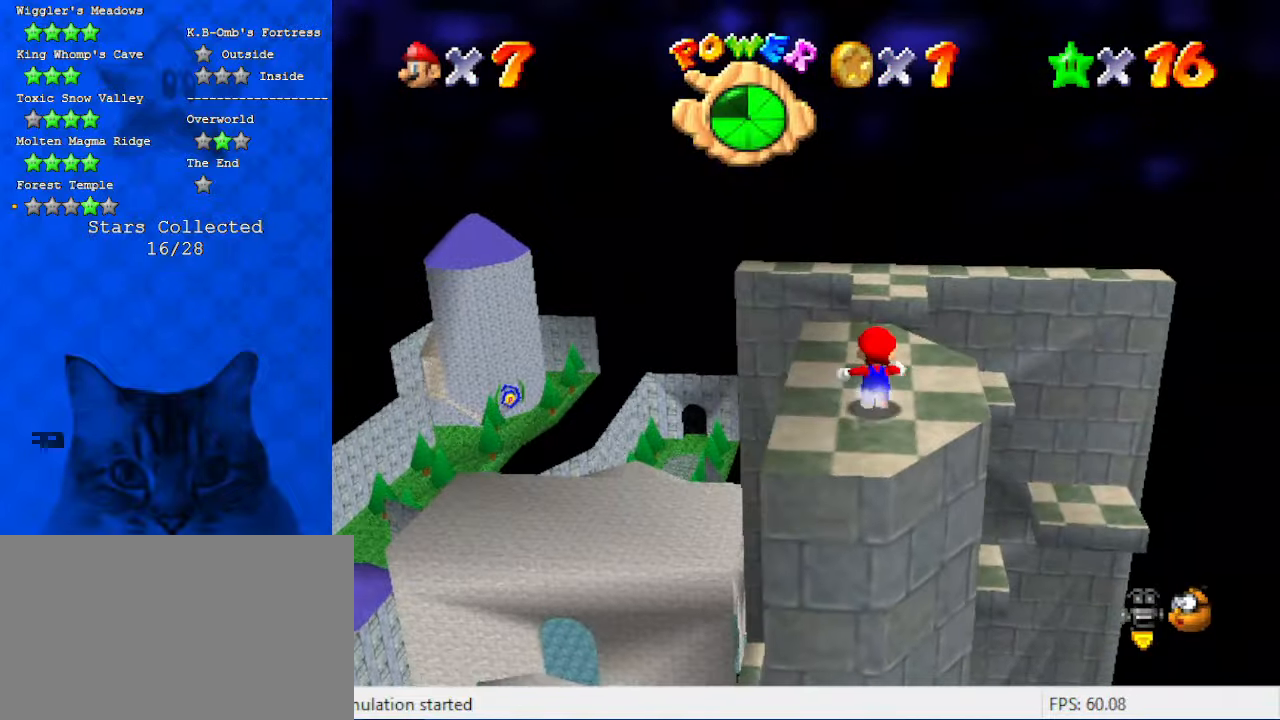
{"keys": ["up"], "events": [[134, "y", "down"], [167, "shift", "down"], [367, "y", "up"], [400, "shift", "up"]]}
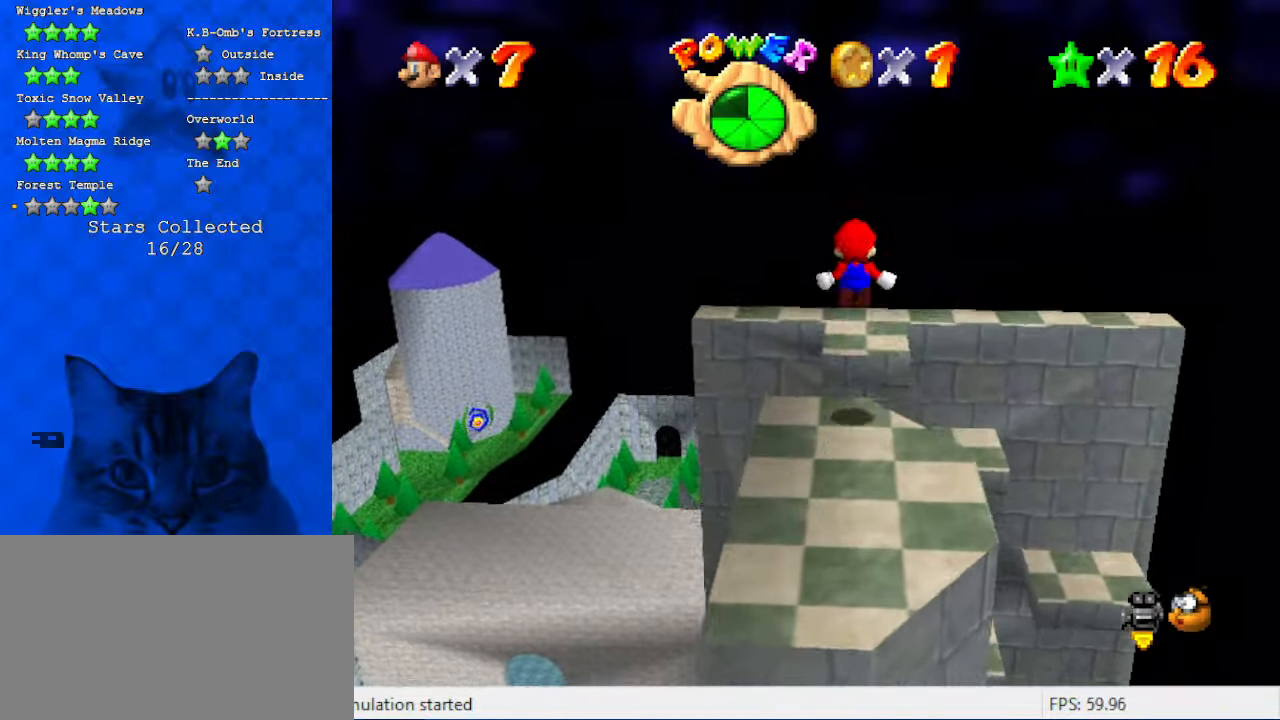
{"keys": ["a", "right"], "events": [[134, "a", "down"], [167, "up", "up"], [267, "a", "up"], [334, "down", "down"], [334, "right", "down"], [467, "a", "down"], [500, "down", "up"]]}
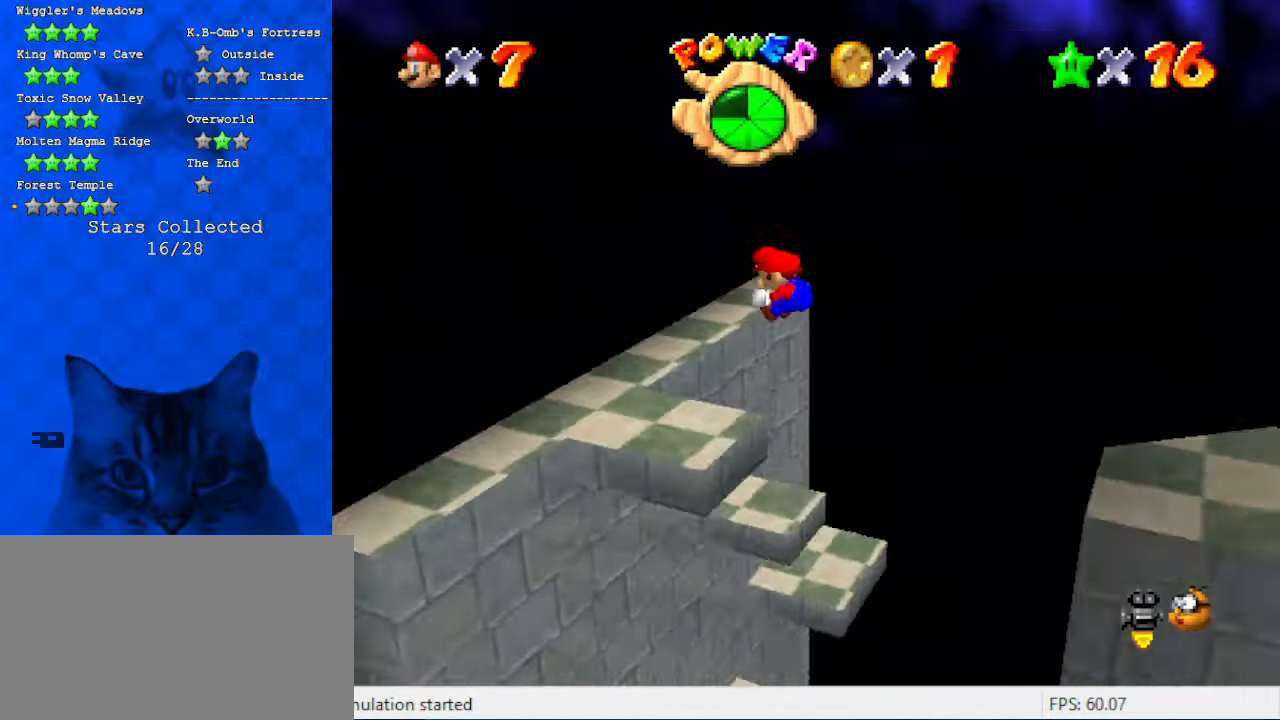
{"keys": [], "events": [[100, "right", "up"], [134, "a", "up"], [134, "left", "down"], [300, "left", "up"]]}
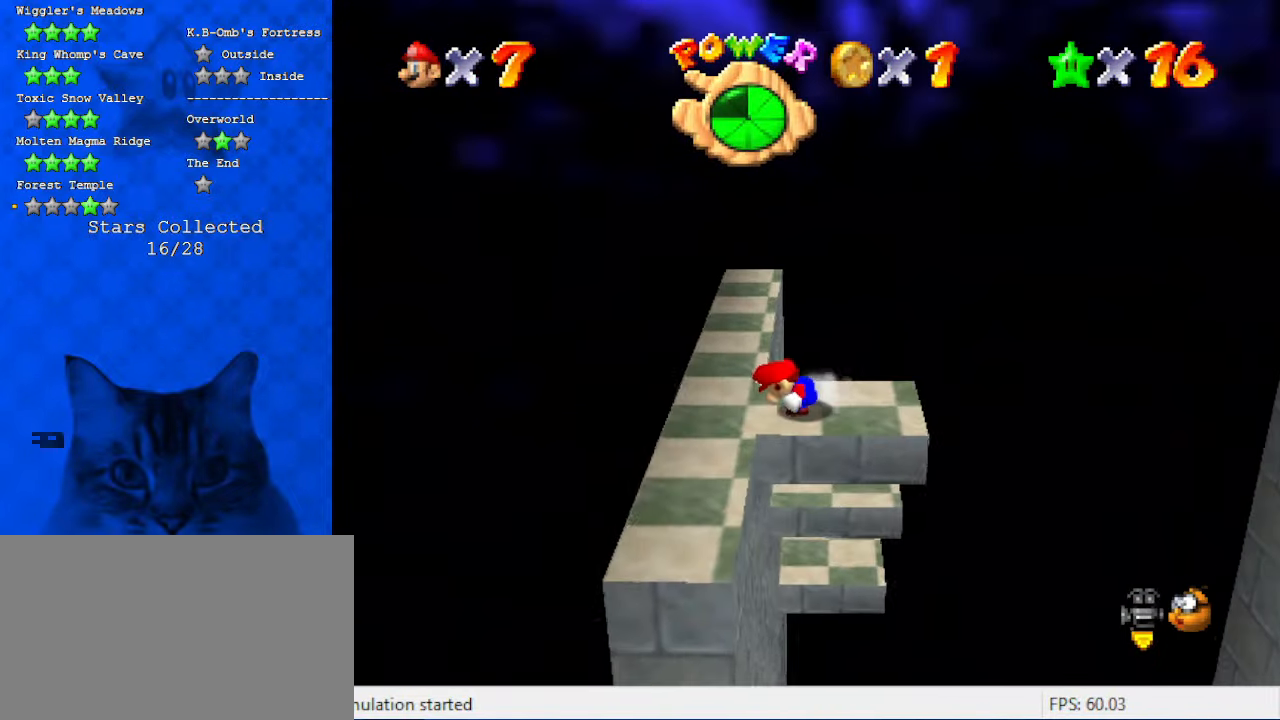
{"keys": ["up"], "events": [[100, "left", "down"], [100, "up", "down"], [300, "left", "up"], [334, "shift", "down"], [500, "shift", "up"]]}
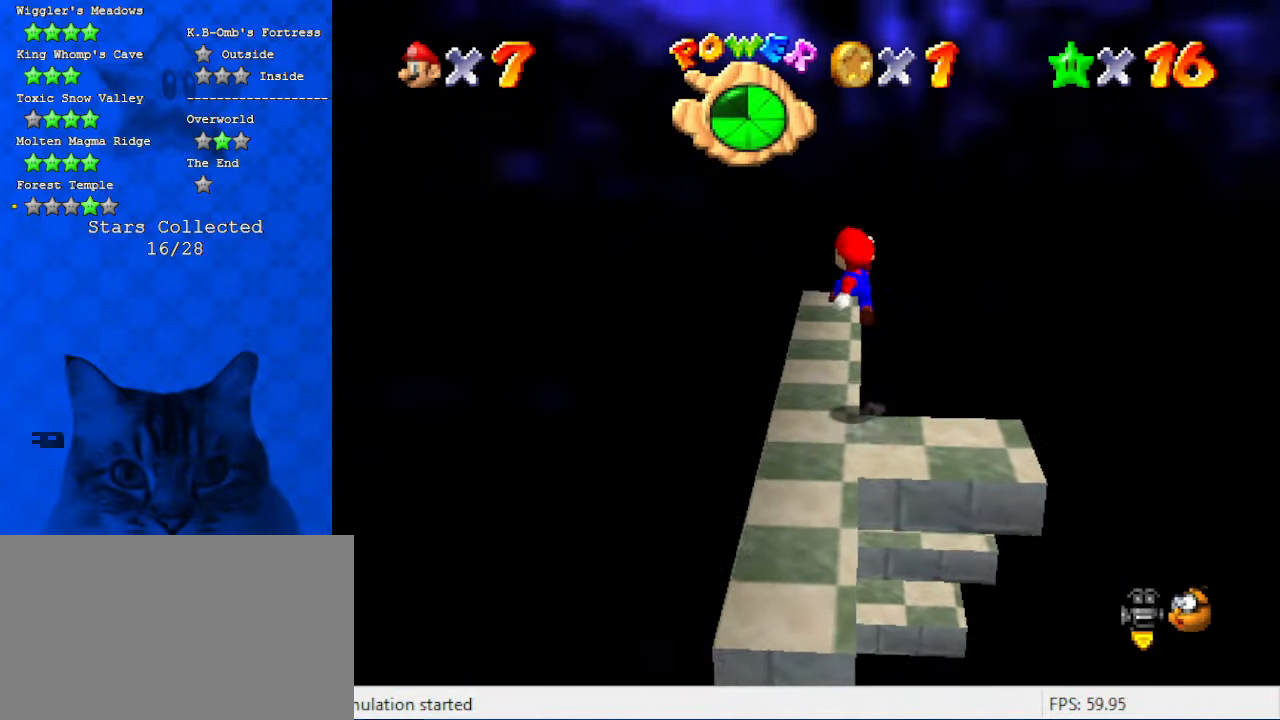
{"keys": [], "events": [[67, "up", "up"], [134, "d", "down"], [167, "d", "up"], [167, "right", "down"], [234, "right", "up"], [267, "d", "down"], [300, "down", "down"], [300, "left", "down"], [367, "d", "up"], [467, "left", "up"], [500, "down", "up"]]}
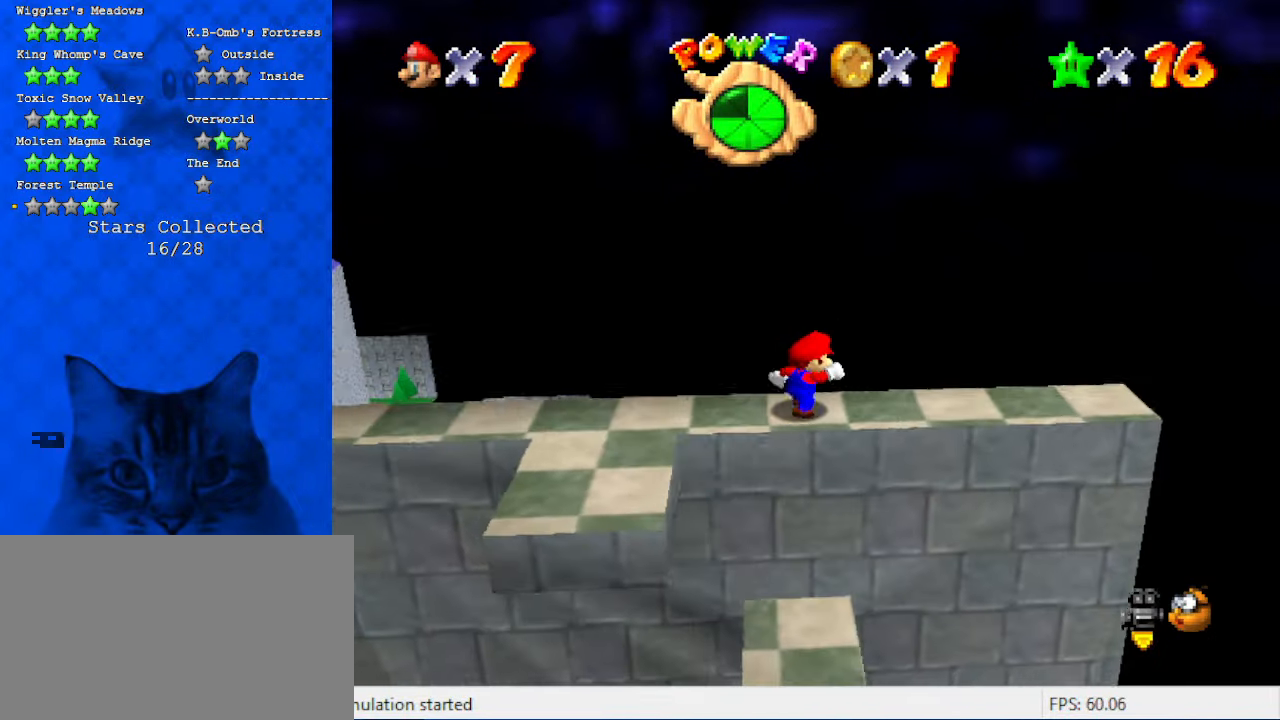
{"keys": [], "events": [[134, "up", "down"], [467, "up", "up"]]}
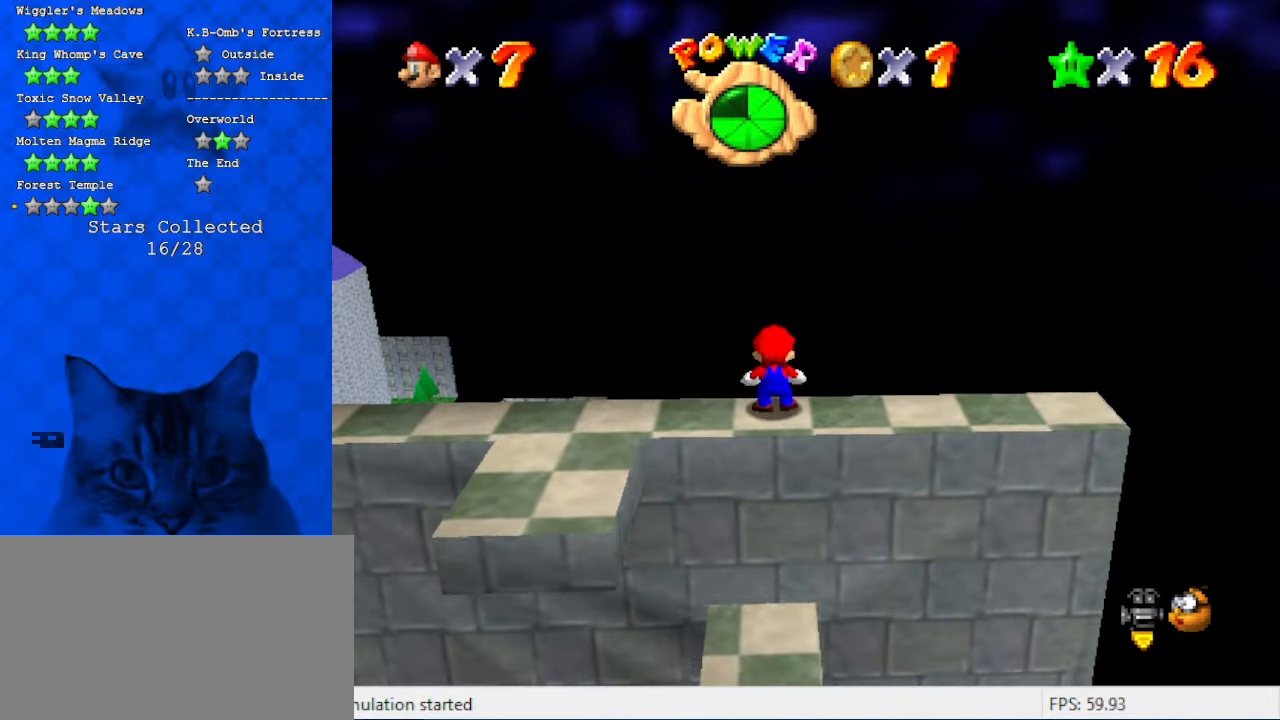
{"keys": [], "events": [[67, "c", "down"], [167, "c", "up"], [234, "w", "down"], [300, "w", "up"], [334, "w", "down"], [467, "w", "up"]]}
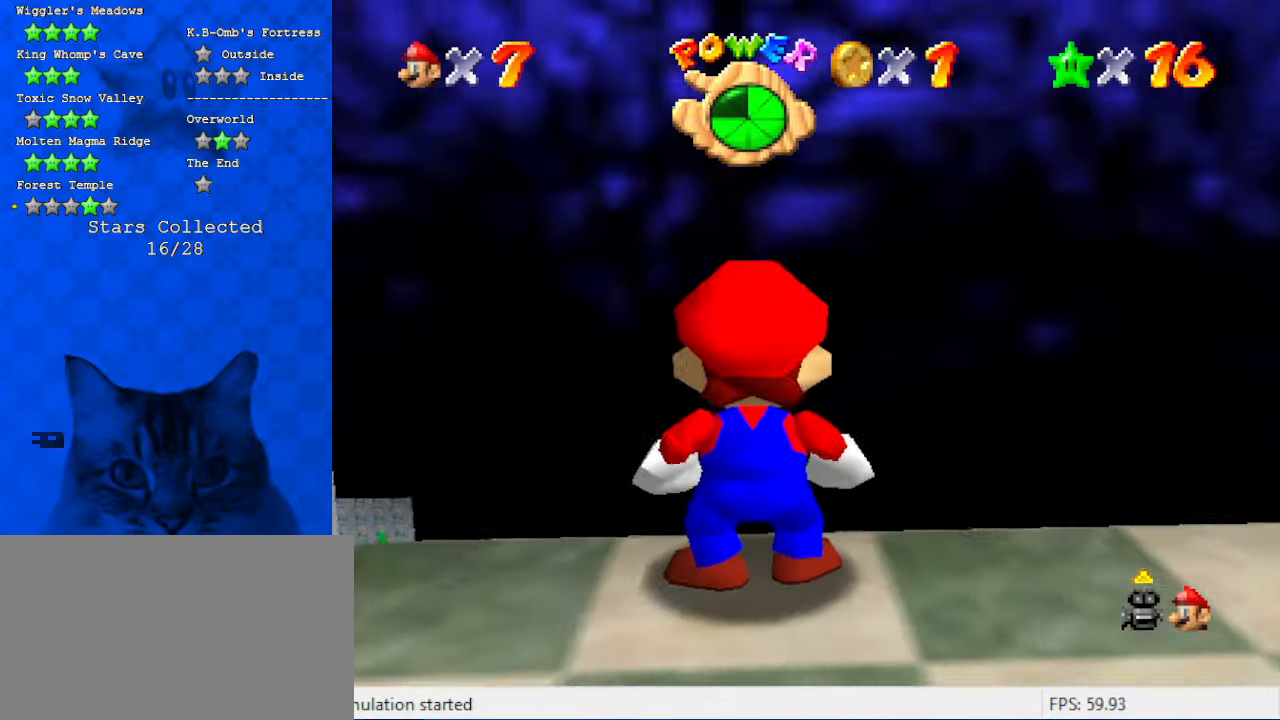
{"keys": ["up"], "events": [[67, "up", "down"]]}
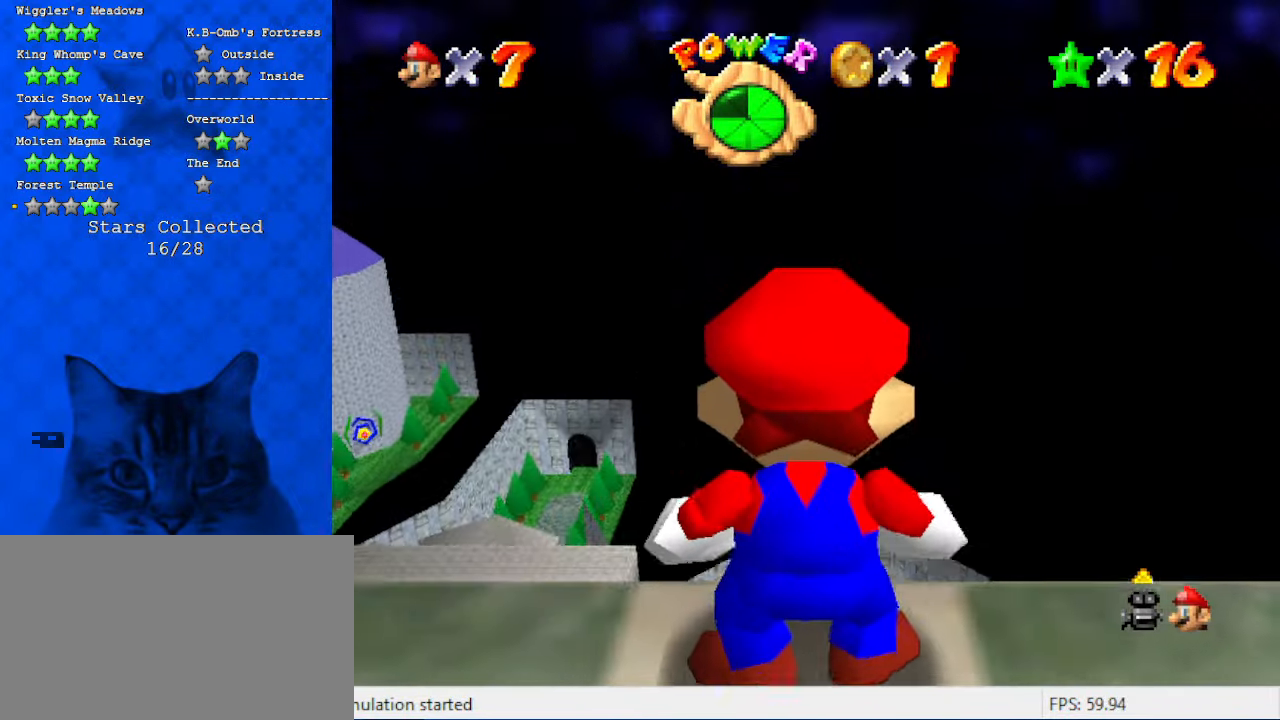
{"keys": [], "events": [[267, "up", "up"]]}
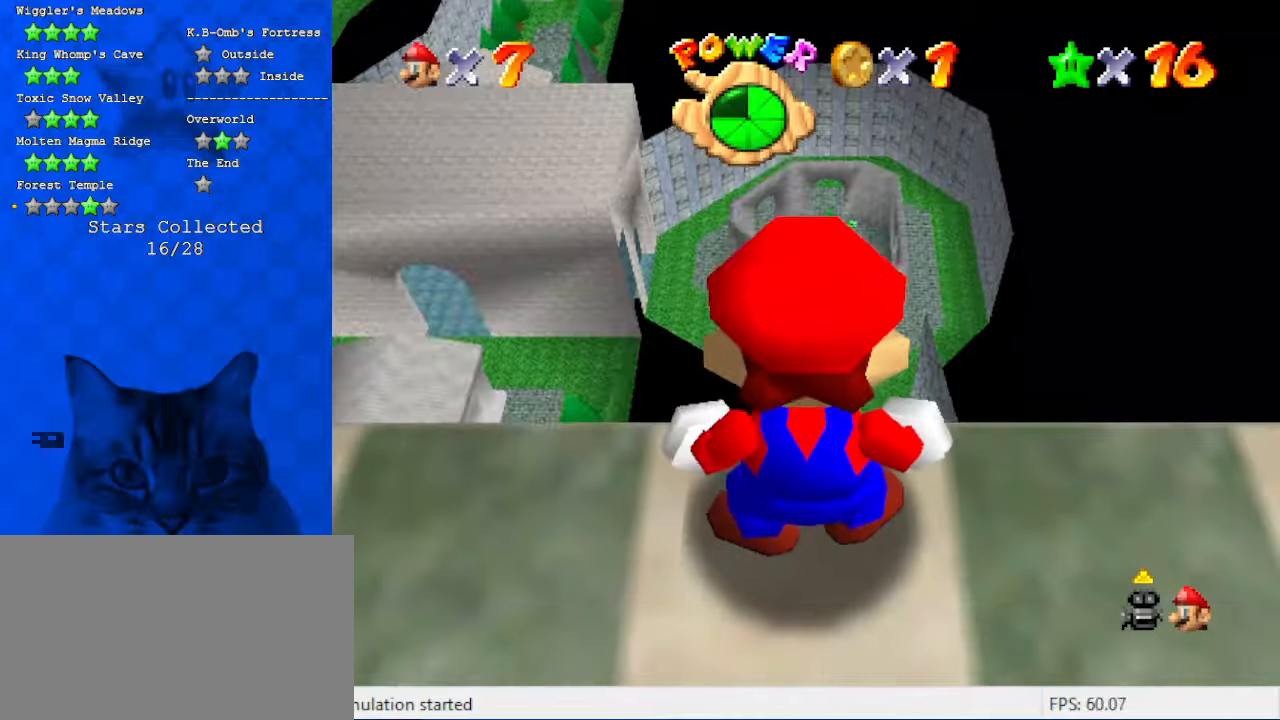
{"keys": [], "events": [[234, "up", "down"], [334, "up", "up"]]}
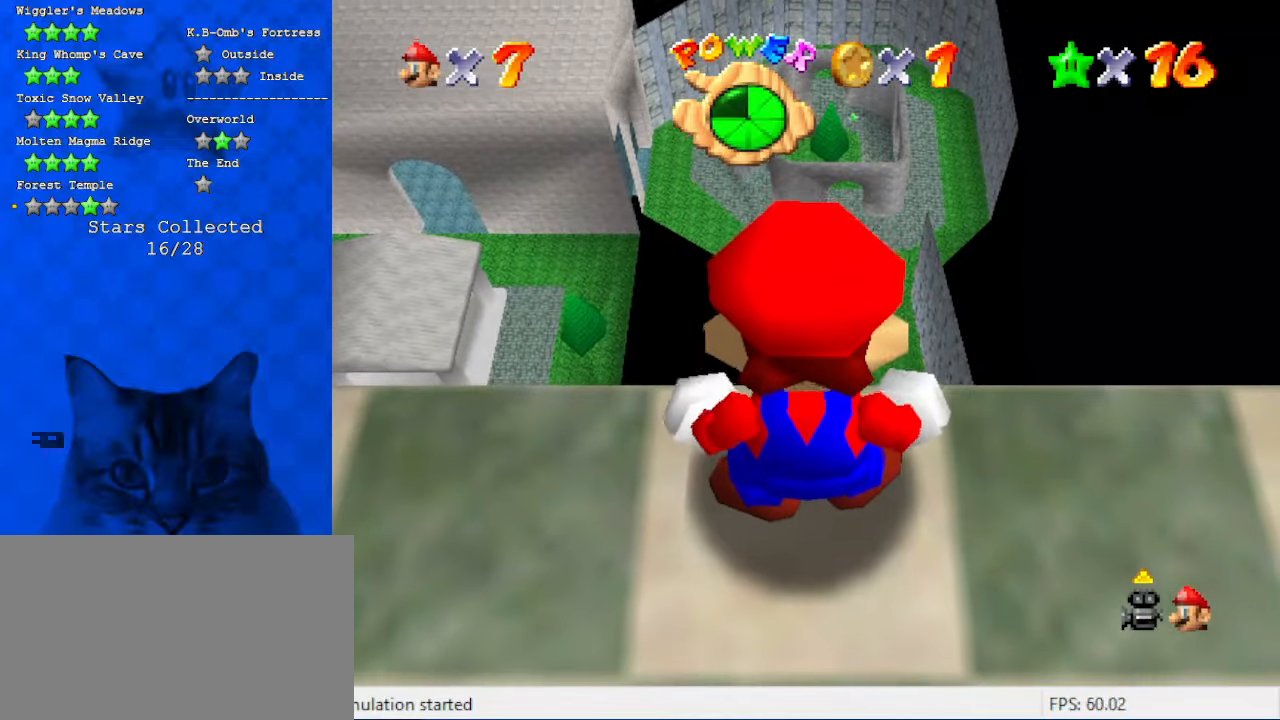
{"keys": [], "events": []}